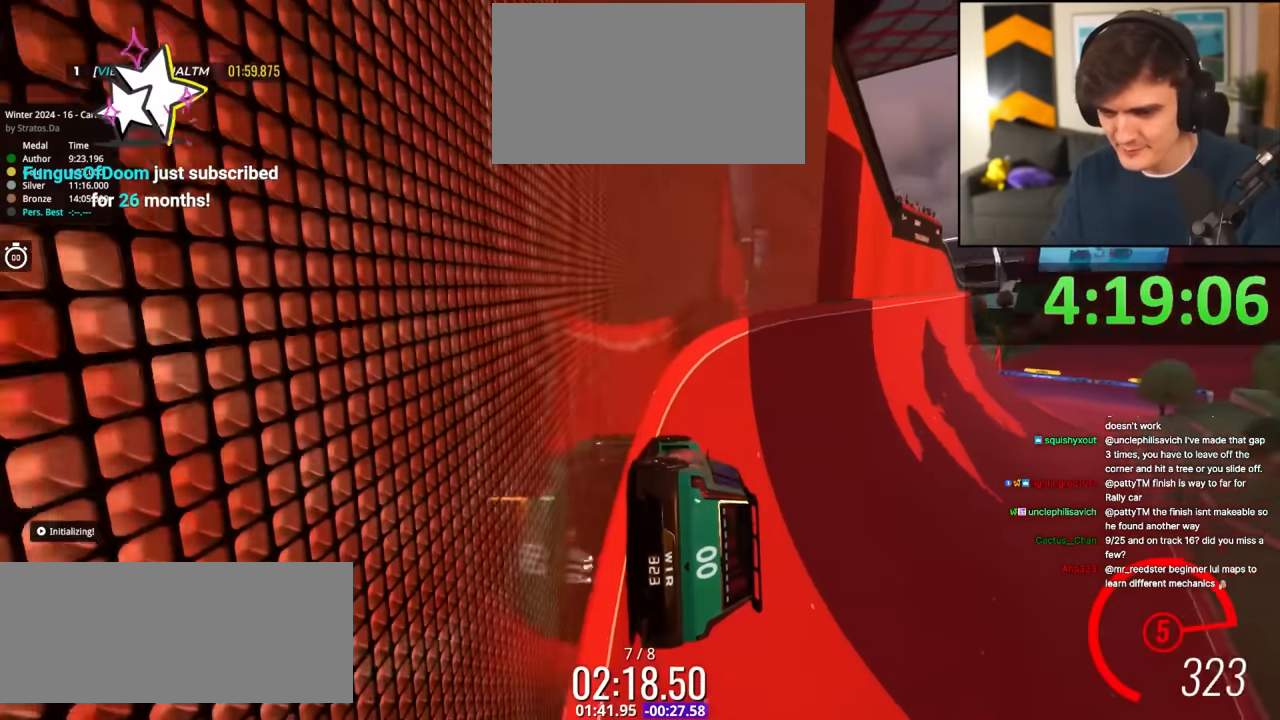
Gameplay with keyboard; each line is a JSON object with the keys held at the frame after it. "events" lists presses ("down") and releases ("up") of "brake", "down", "left", "right" and "up" between this image and that frame as [ms after this image, input, new state], when the widget could be followed in between. No other keys are recorded. Mouse input is not recorded. Key names are as the overlay labels them; some are game actions (e.g. jump) rather than physical keys.
{"keys": ["up"], "events": []}
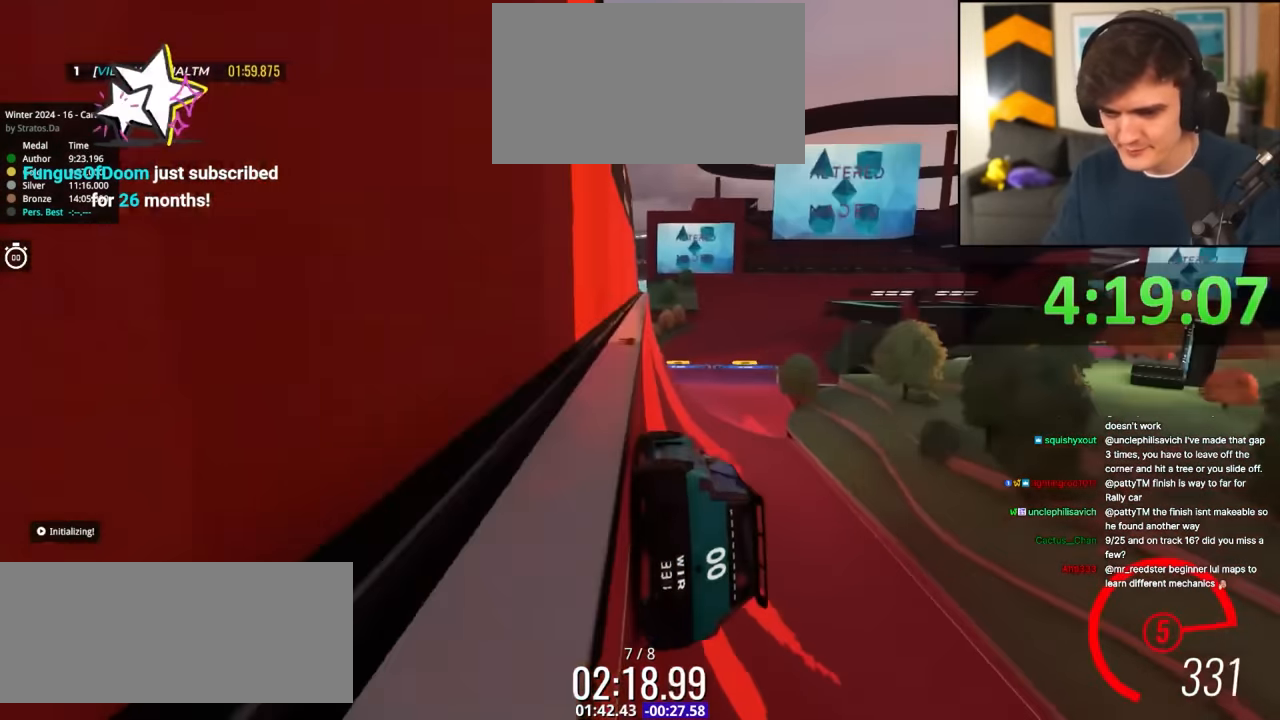
{"keys": ["up"], "events": []}
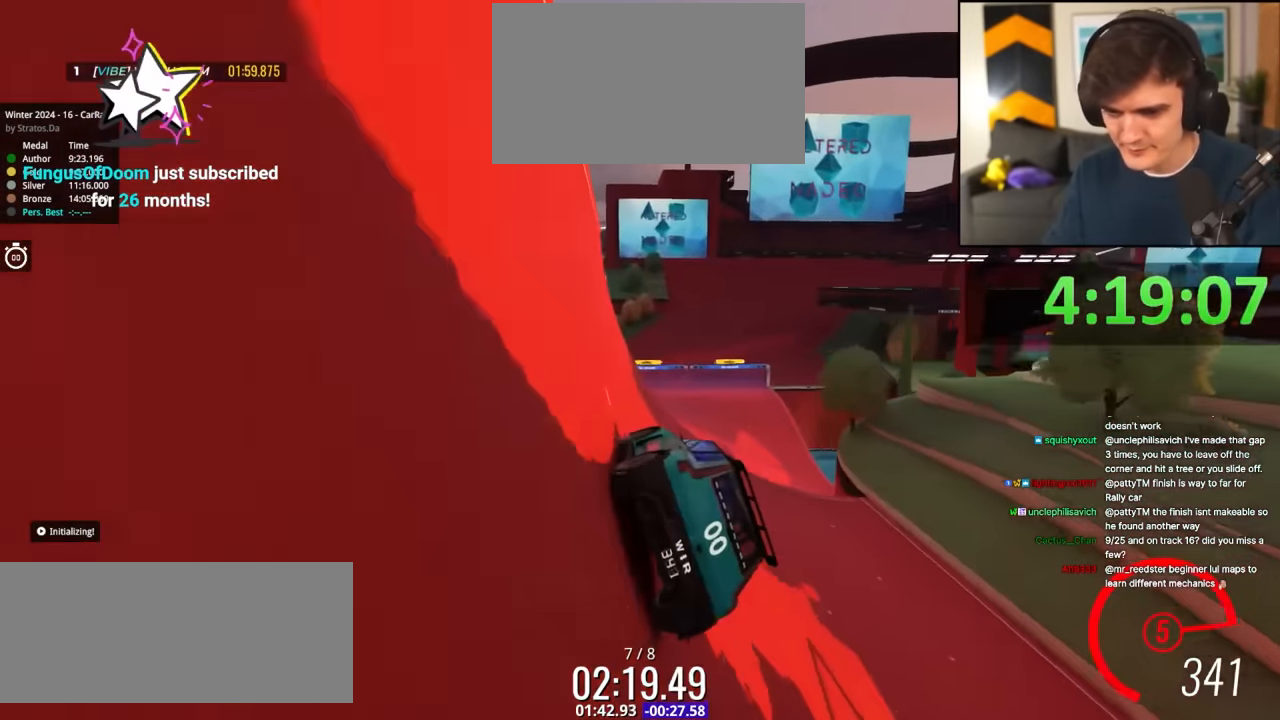
{"keys": ["right", "up"], "events": [[250, "right", "down"], [350, "right", "up"], [450, "right", "down"]]}
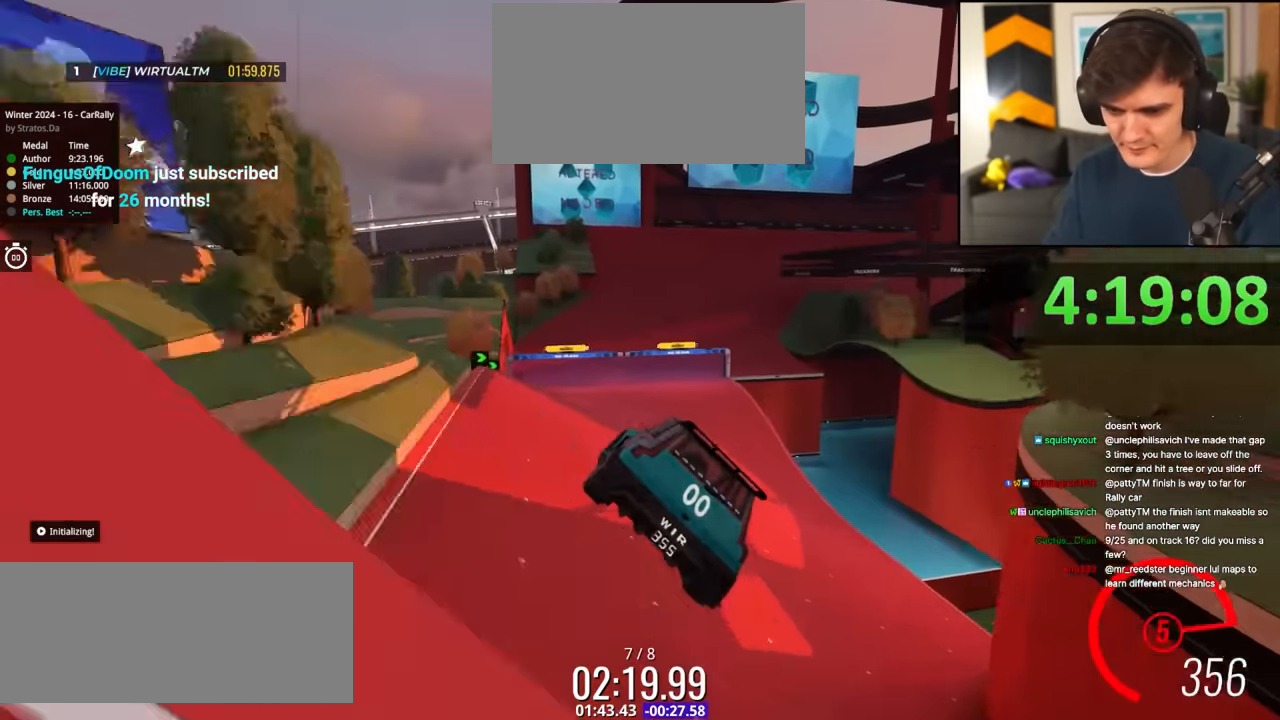
{"keys": ["right", "up"], "events": [[34, "right", "up"], [234, "right", "down"]]}
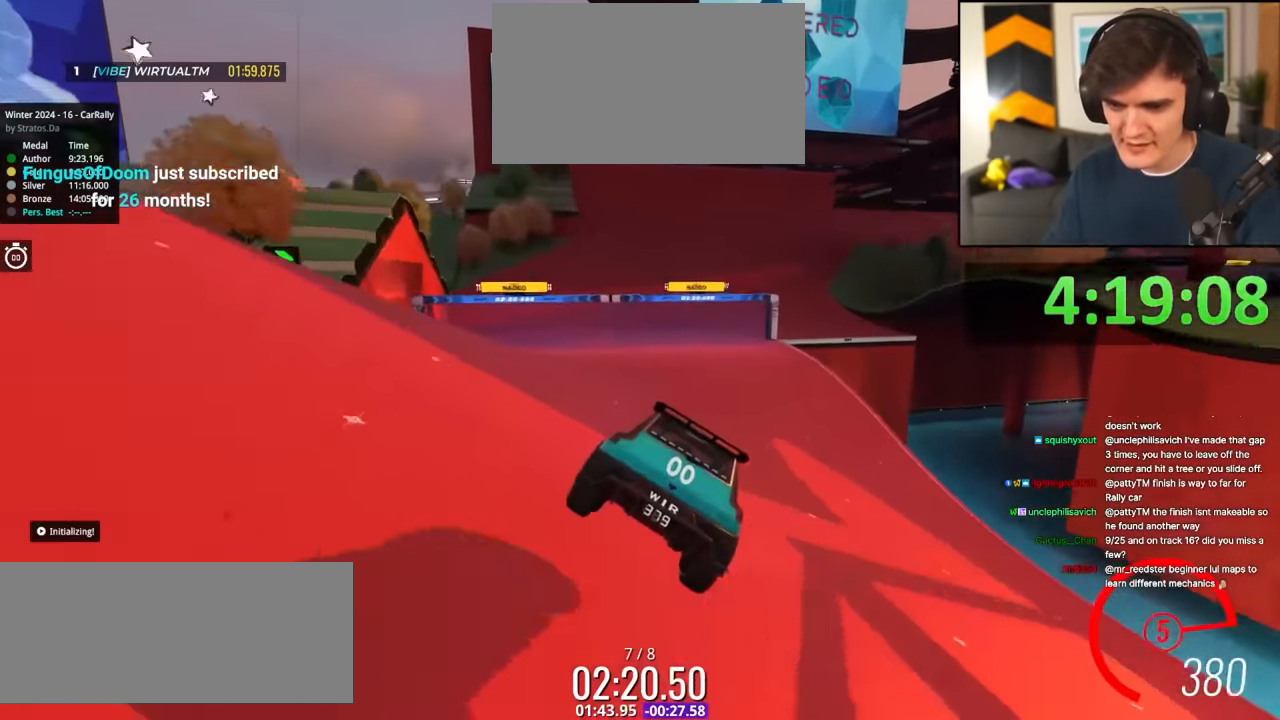
{"keys": ["up"], "events": [[200, "right", "up"]]}
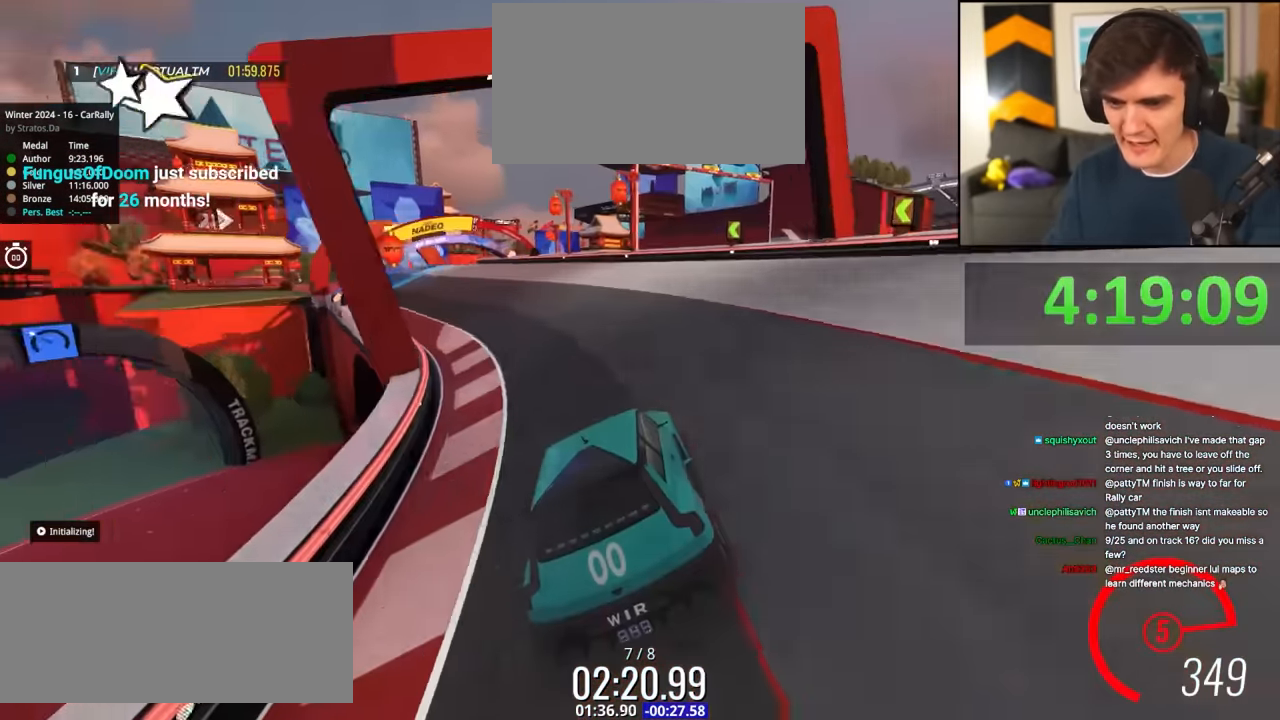
{"keys": ["up"], "events": []}
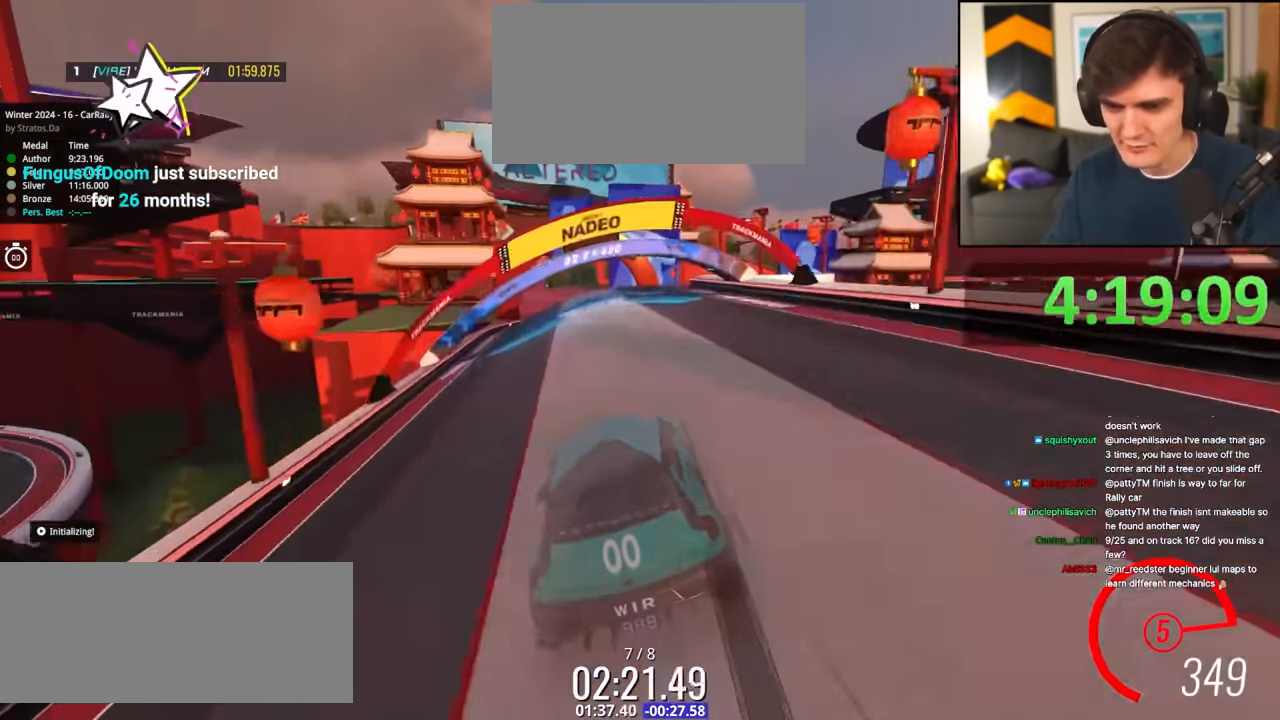
{"keys": ["up"], "events": [[317, "left", "down"], [367, "left", "up"], [467, "left", "down"], [500, "left", "up"]]}
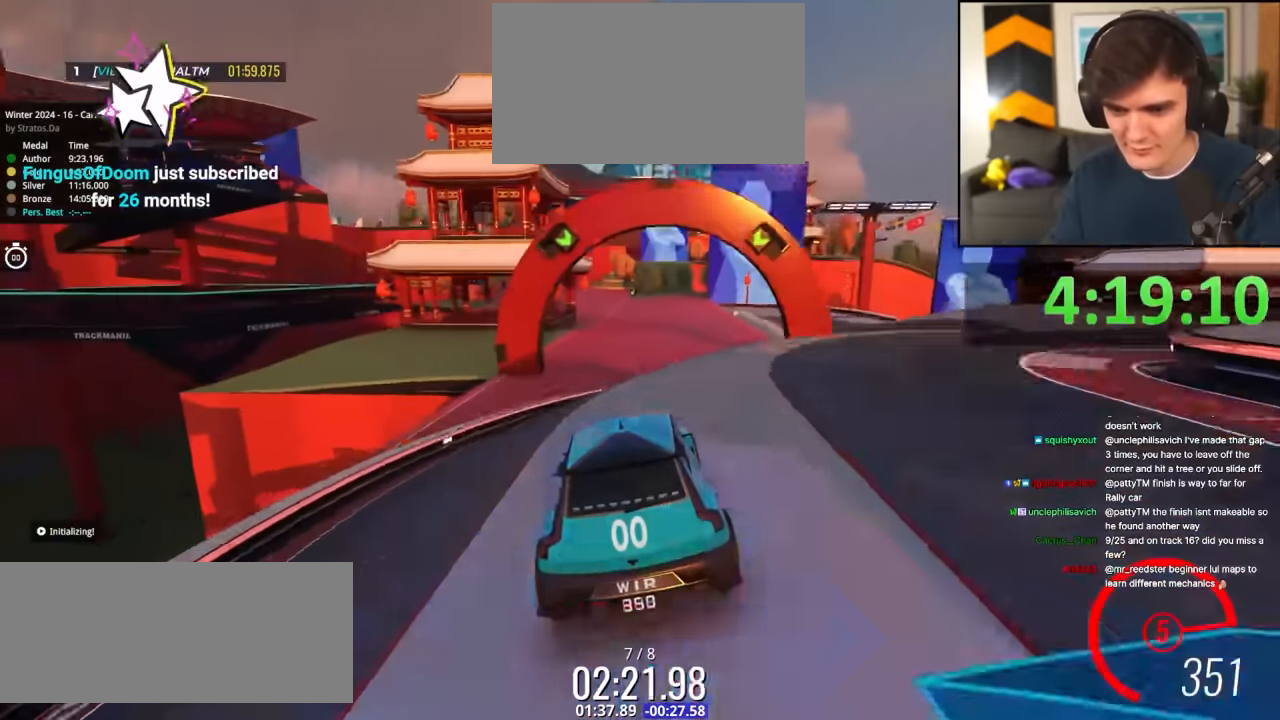
{"keys": ["up"], "events": []}
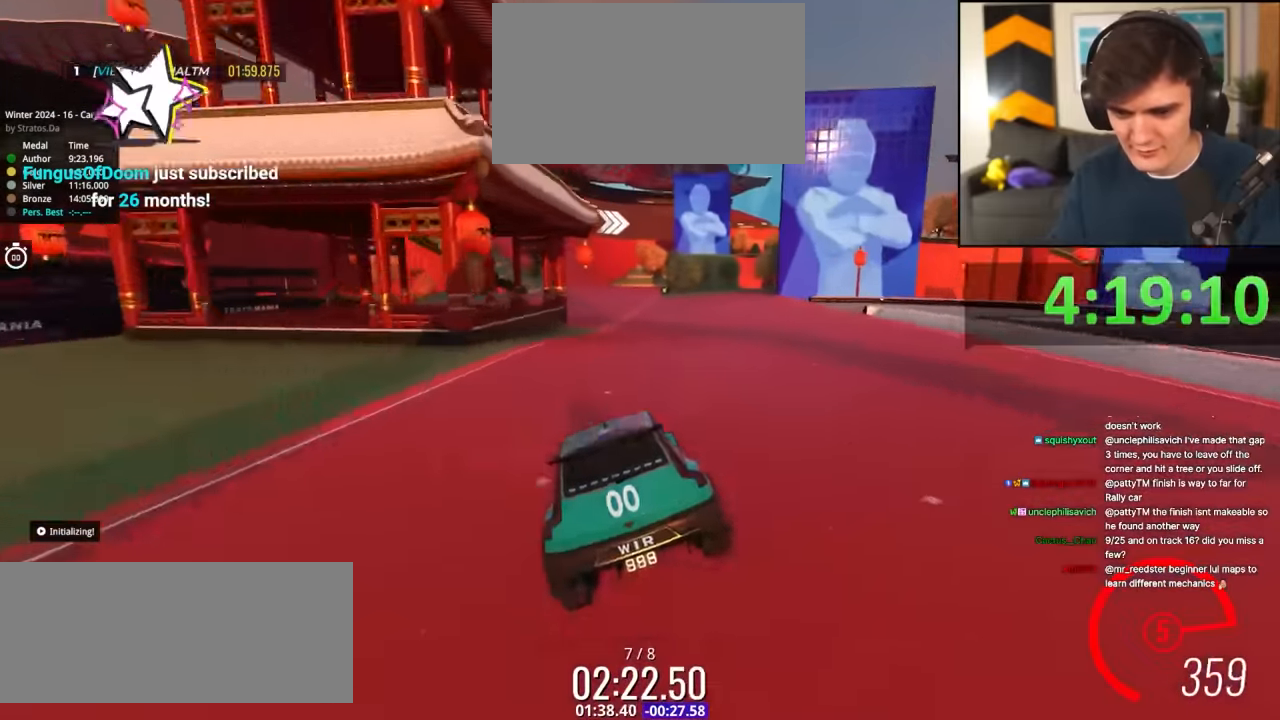
{"keys": ["up"], "events": [[17, "left", "down"], [67, "left", "up"]]}
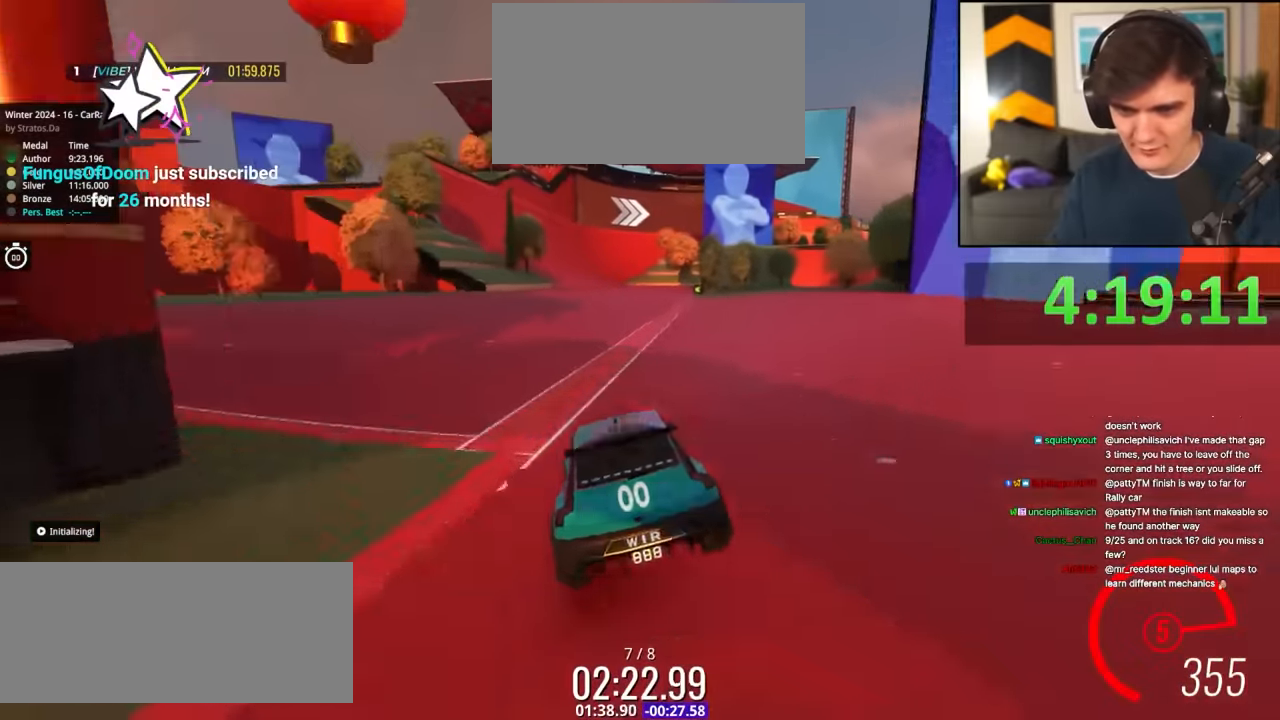
{"keys": ["up"], "events": [[134, "left", "down"], [184, "left", "up"], [417, "left", "down"], [467, "left", "up"]]}
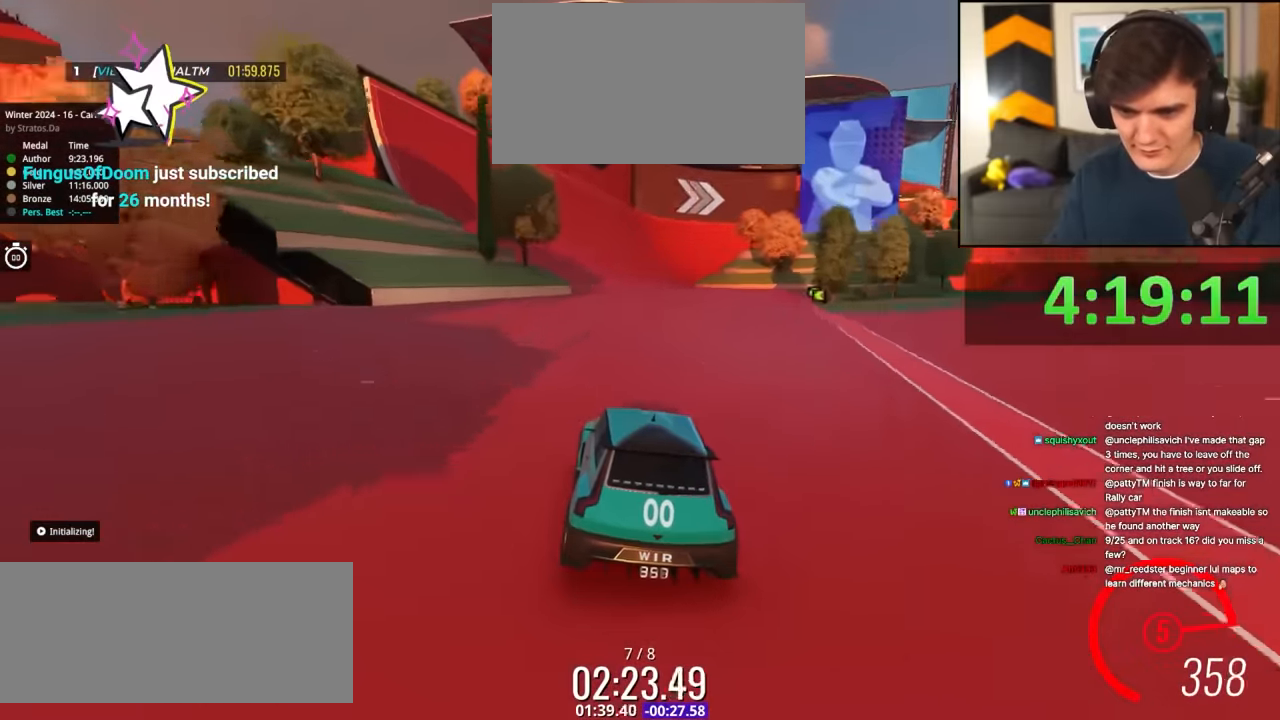
{"keys": ["up"], "events": [[50, "left", "down"], [150, "left", "up"], [234, "left", "down"], [284, "left", "up"]]}
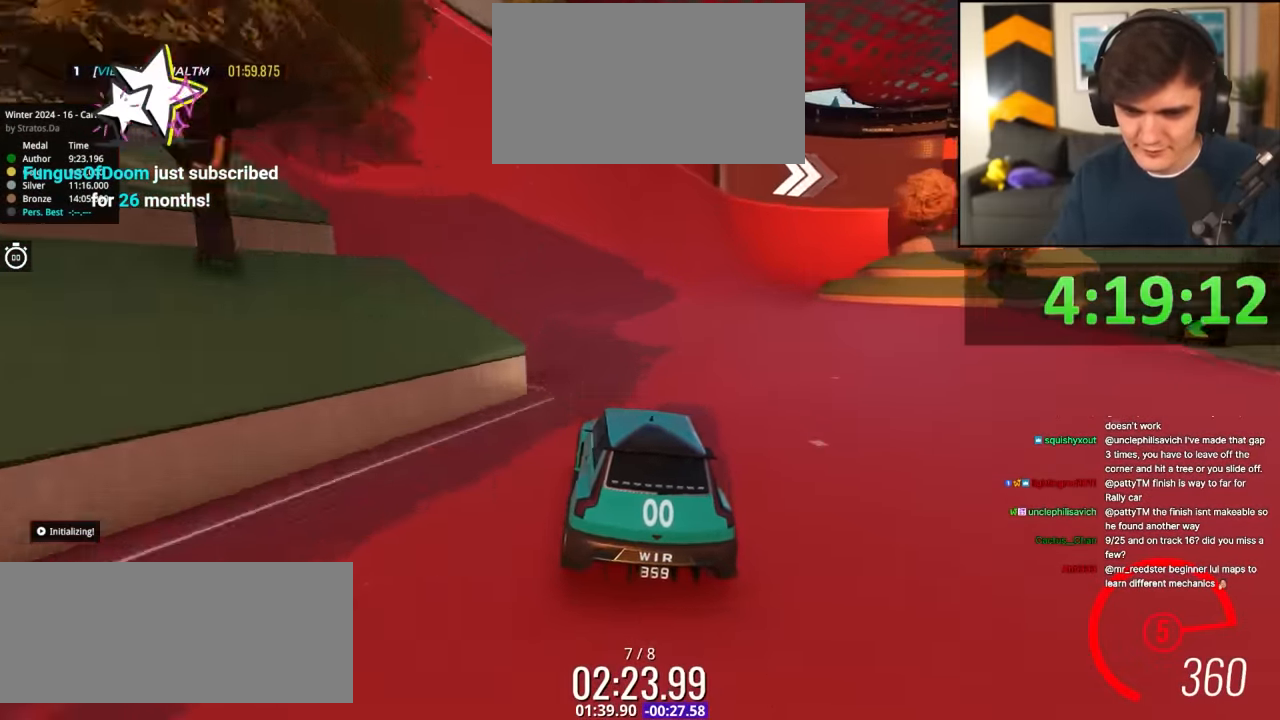
{"keys": ["right", "up"], "events": [[300, "right", "down"], [350, "right", "up"], [500, "right", "down"]]}
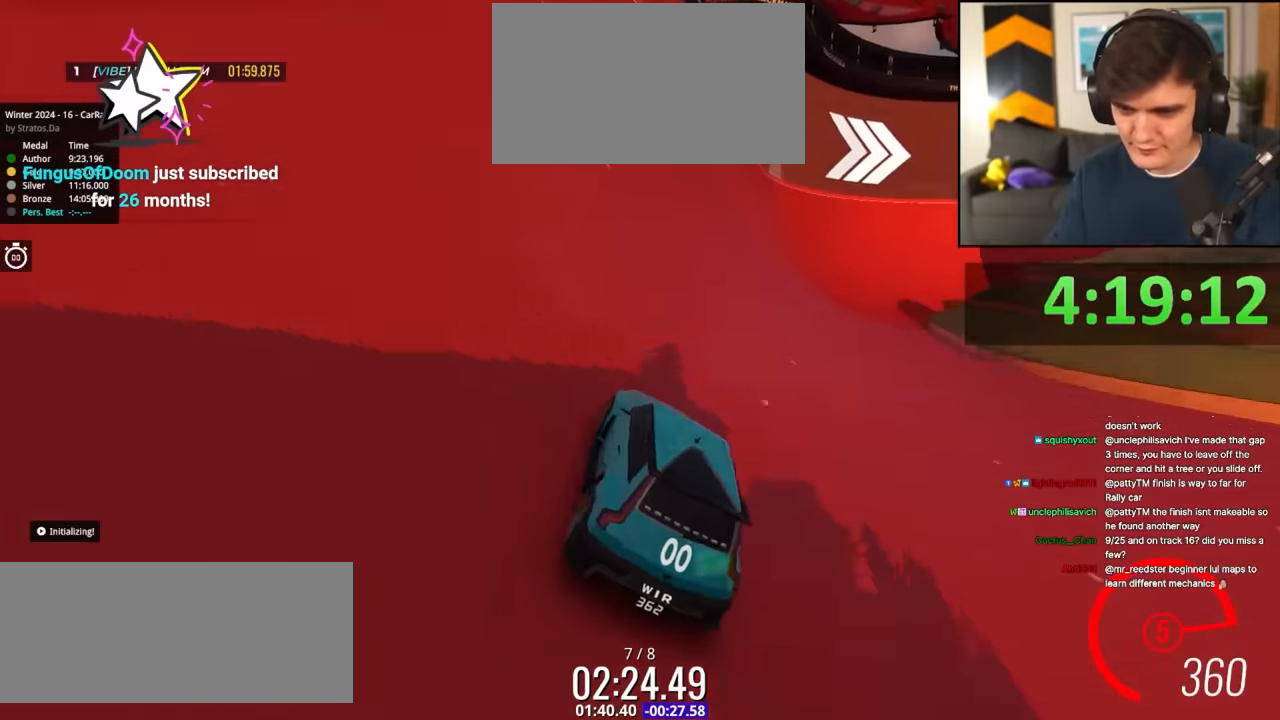
{"keys": ["right", "up"], "events": [[50, "right", "up"], [267, "right", "down"], [367, "right", "up"], [467, "right", "down"]]}
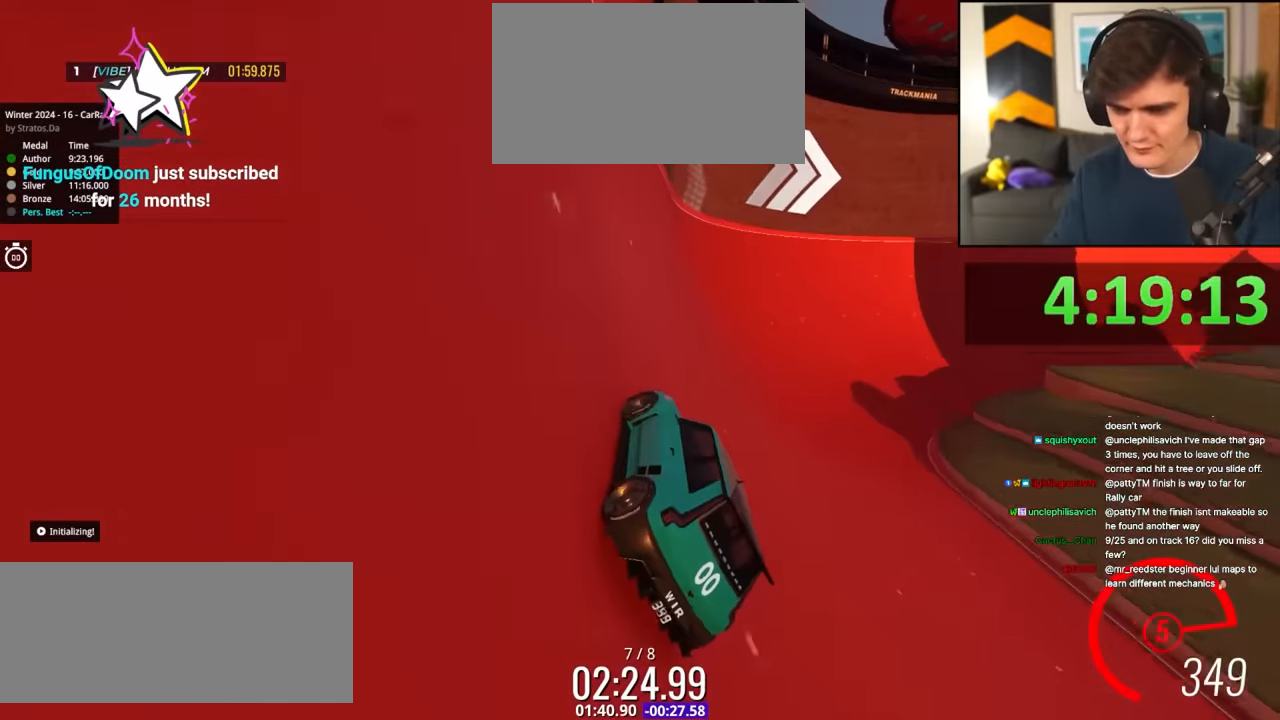
{"keys": ["right", "up"], "events": [[100, "right", "up"], [200, "right", "down"], [250, "right", "up"], [484, "right", "down"]]}
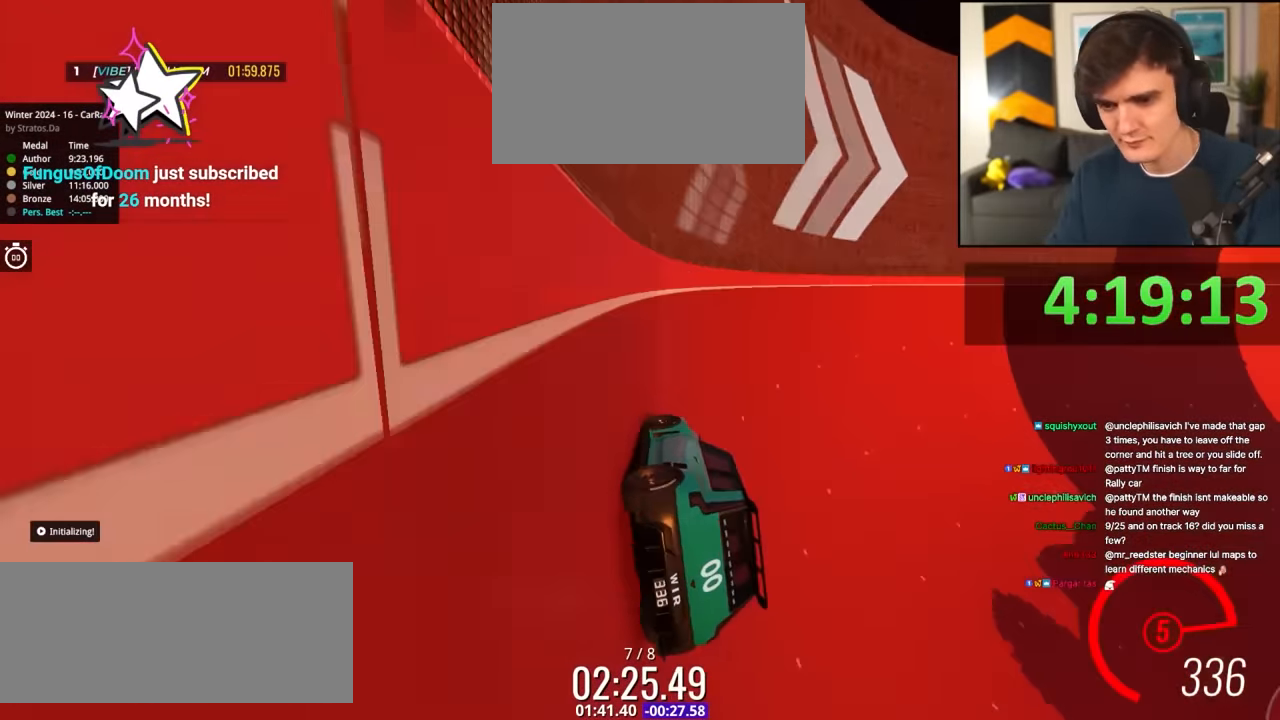
{"keys": ["up"], "events": [[17, "right", "up"]]}
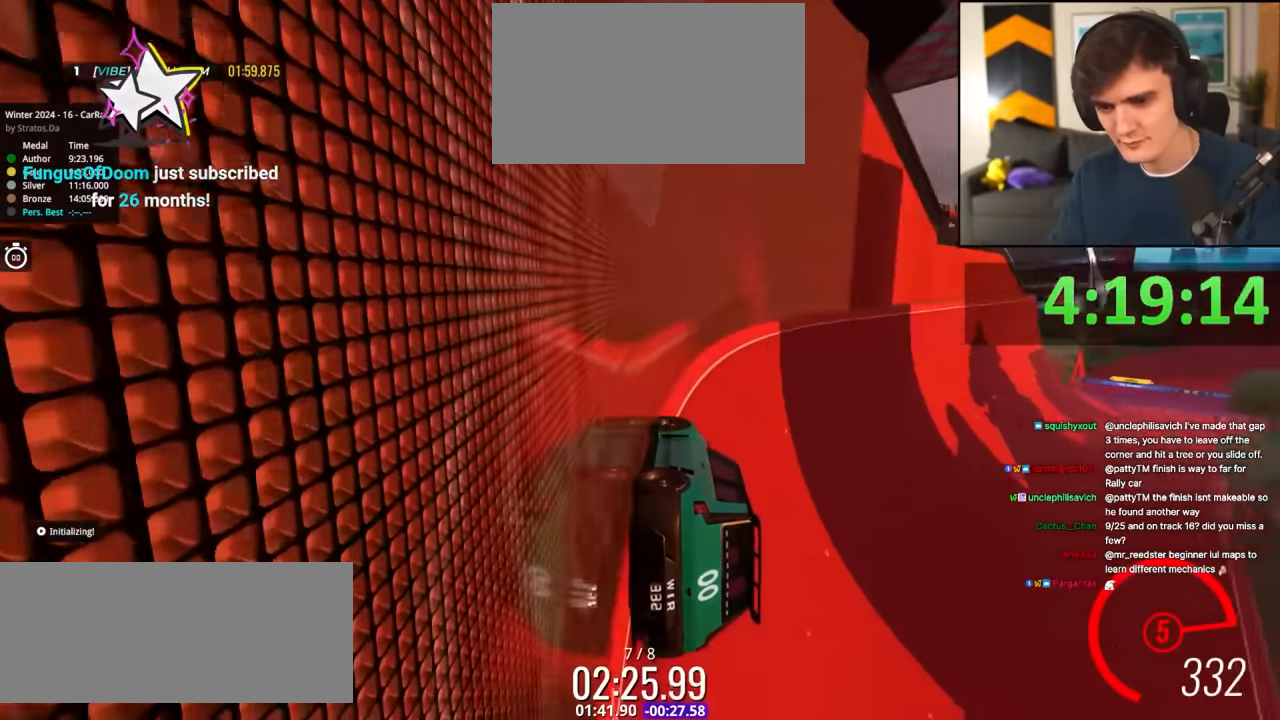
{"keys": ["up"], "events": [[417, "right", "down"], [500, "right", "up"]]}
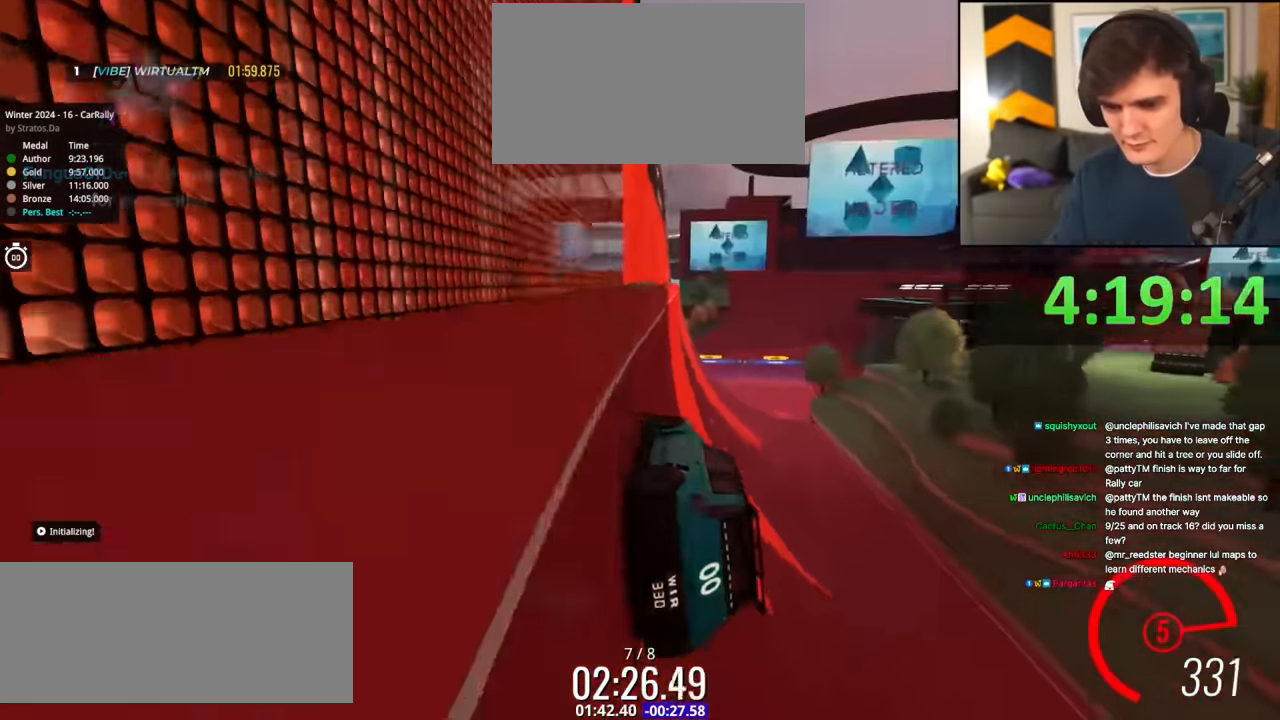
{"keys": ["up"], "events": [[150, "right", "down"], [200, "right", "up"], [384, "right", "down"], [484, "right", "up"]]}
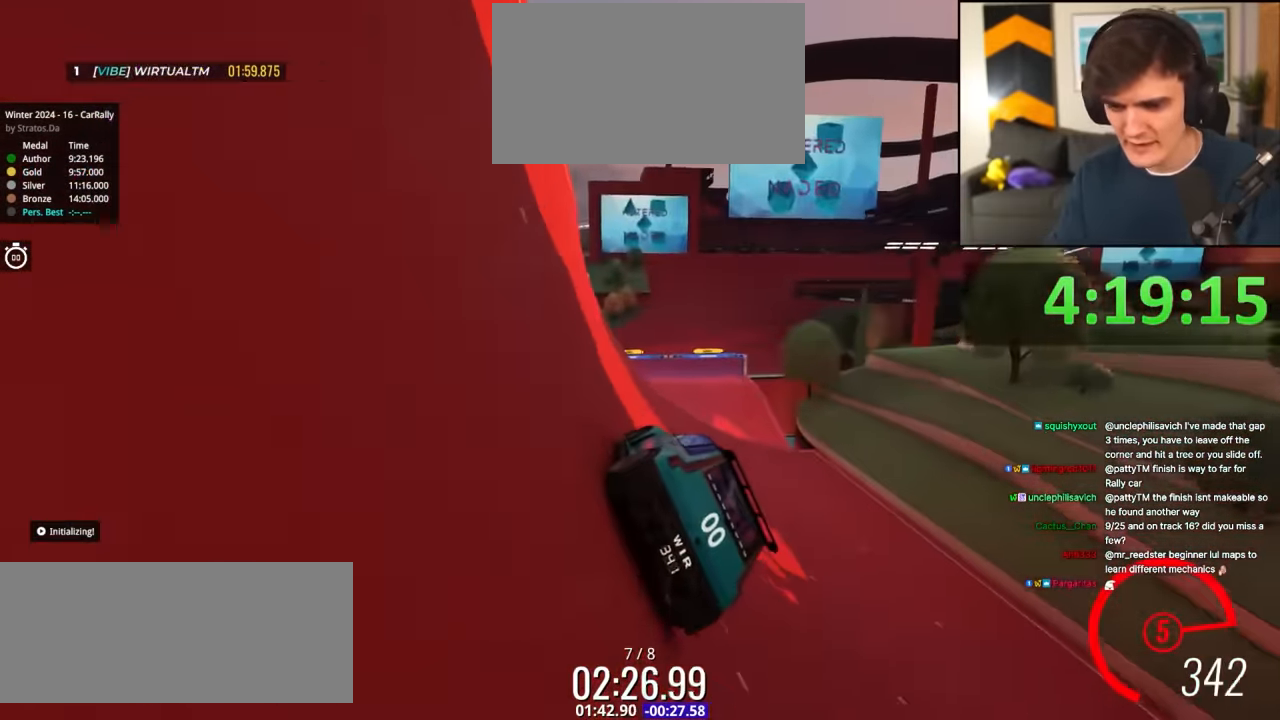
{"keys": ["up"], "events": []}
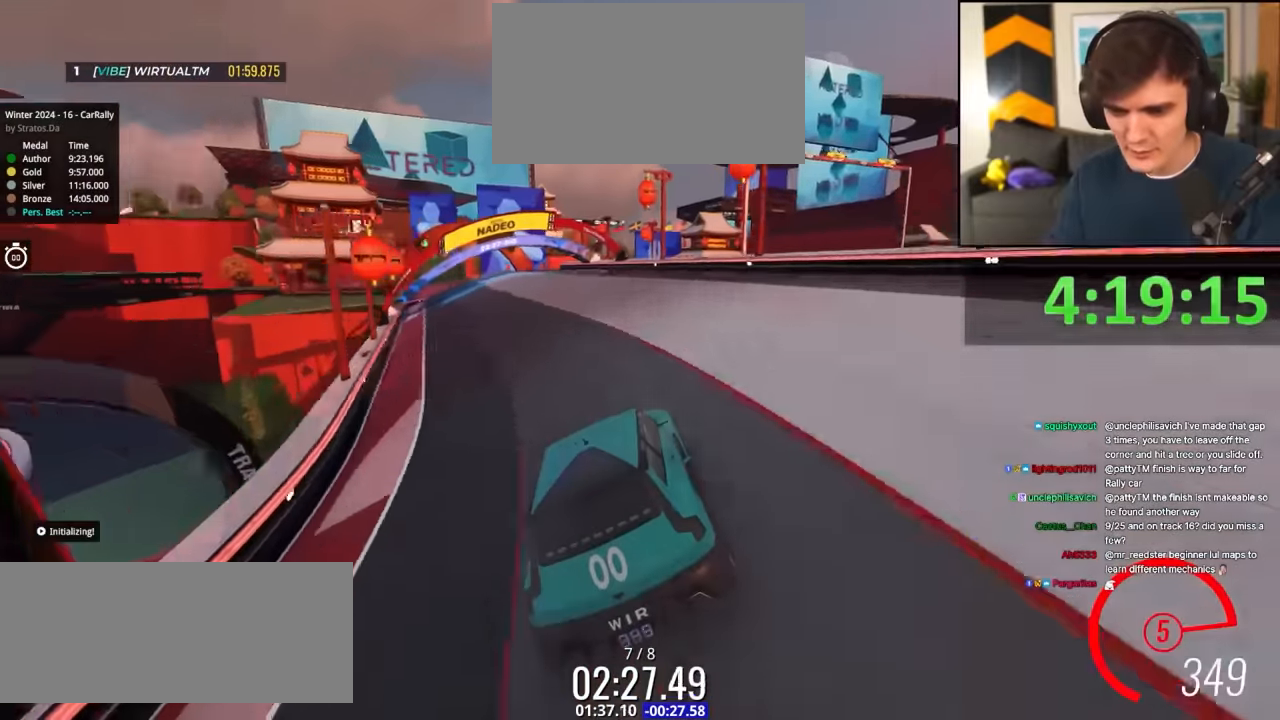
{"keys": ["up"], "events": []}
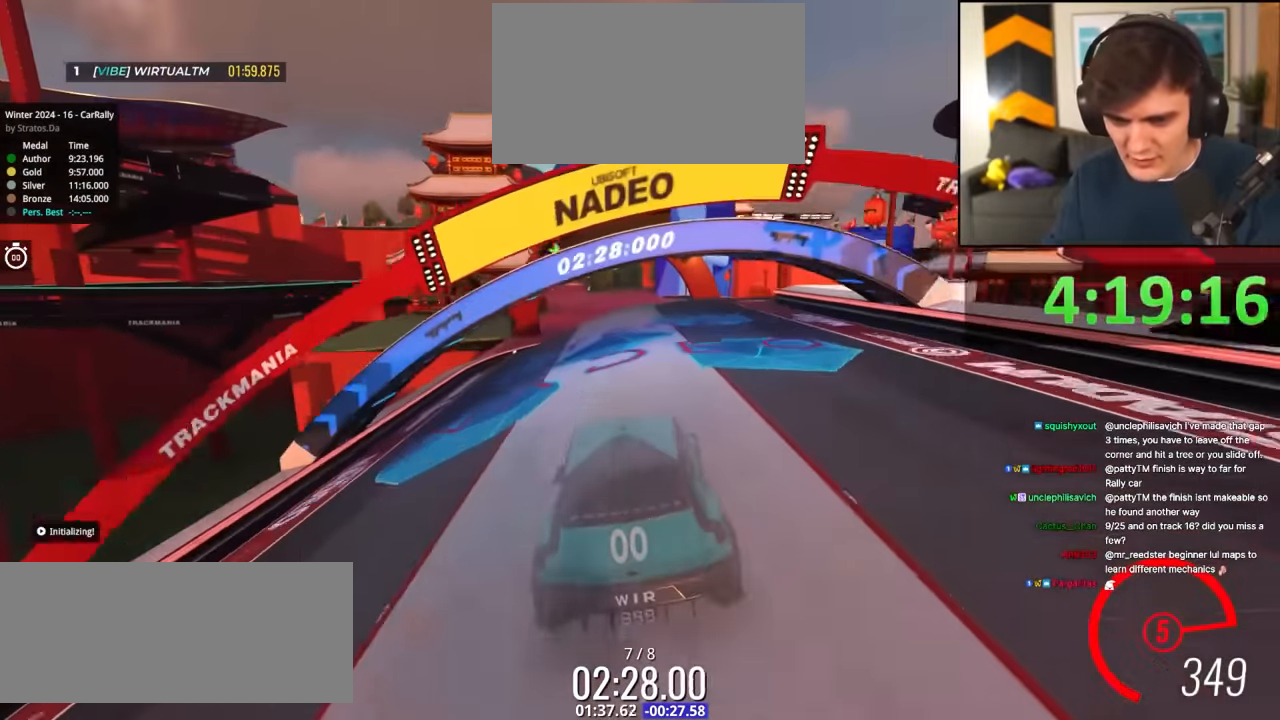
{"keys": ["up"], "events": [[100, "left", "down"], [150, "left", "up"]]}
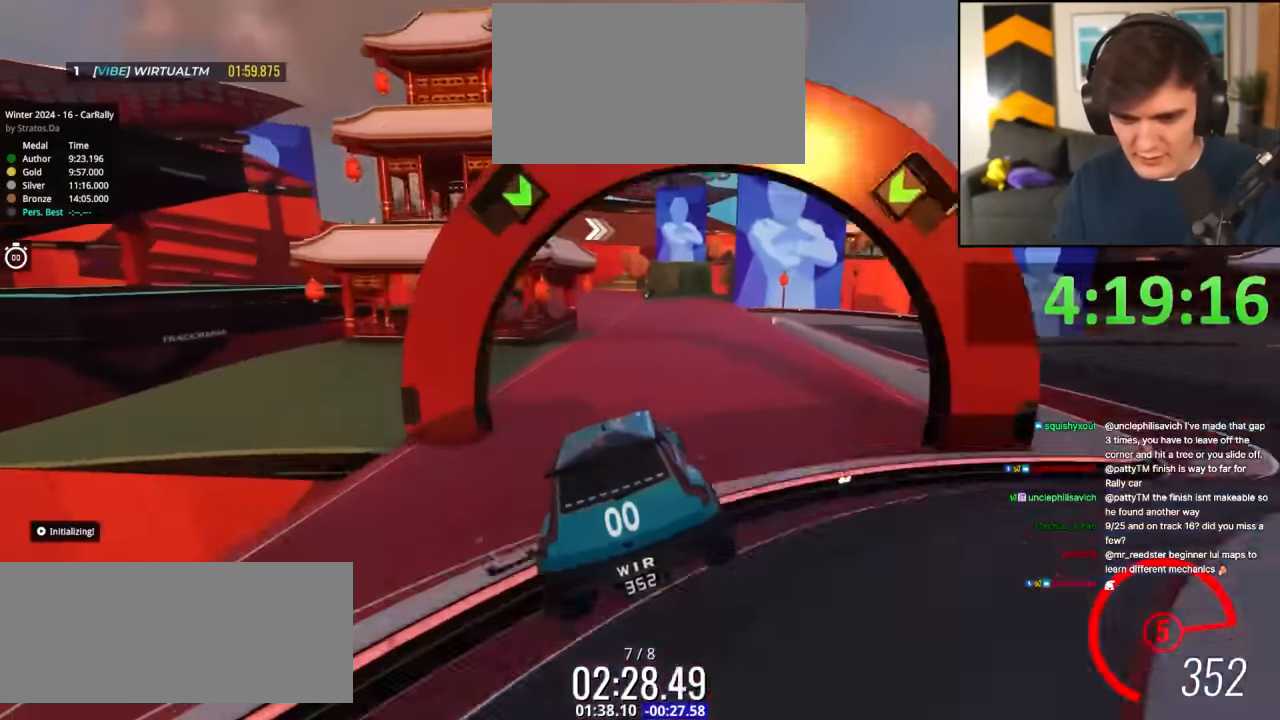
{"keys": ["up"], "events": []}
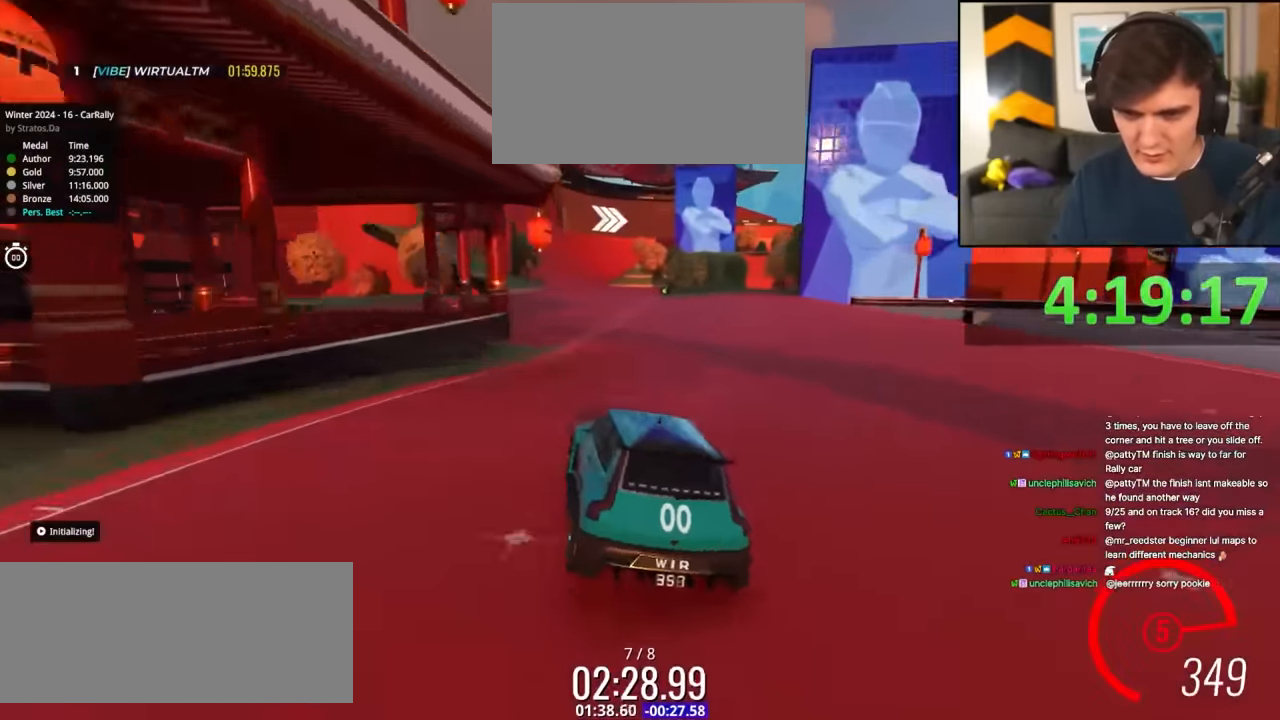
{"keys": ["up"], "events": []}
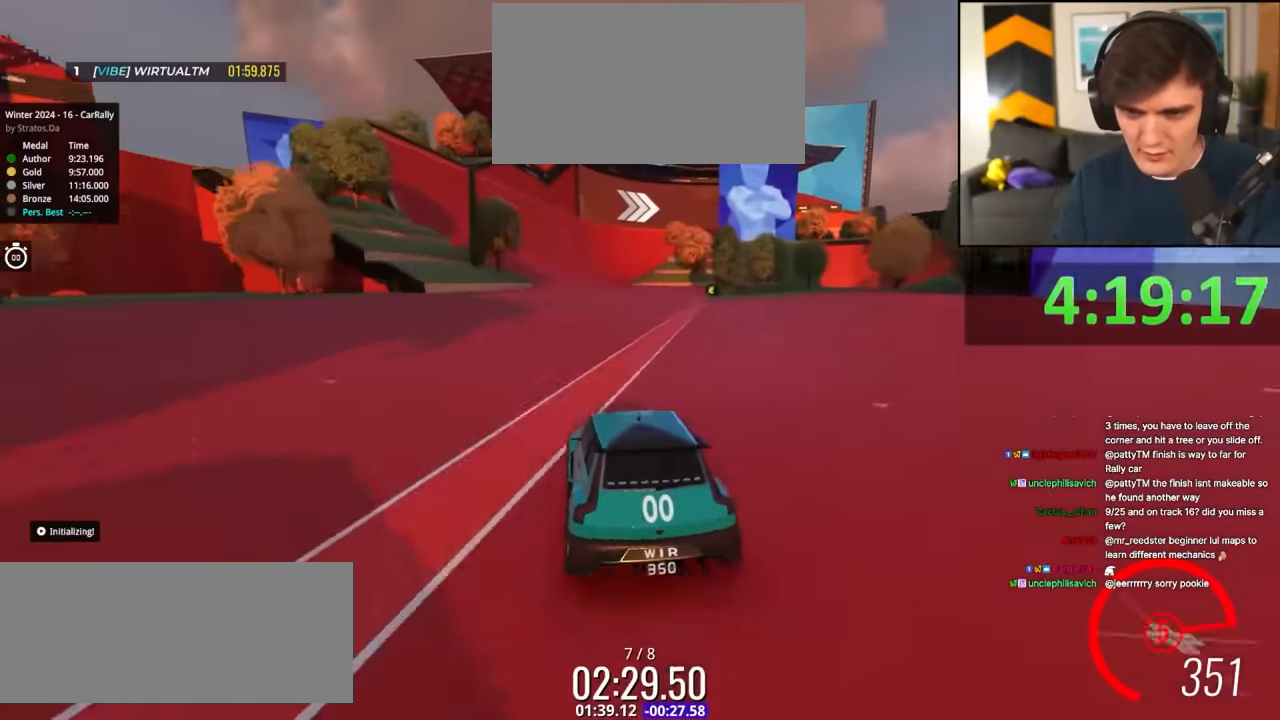
{"keys": ["up"], "events": [[200, "left", "down"], [250, "left", "up"]]}
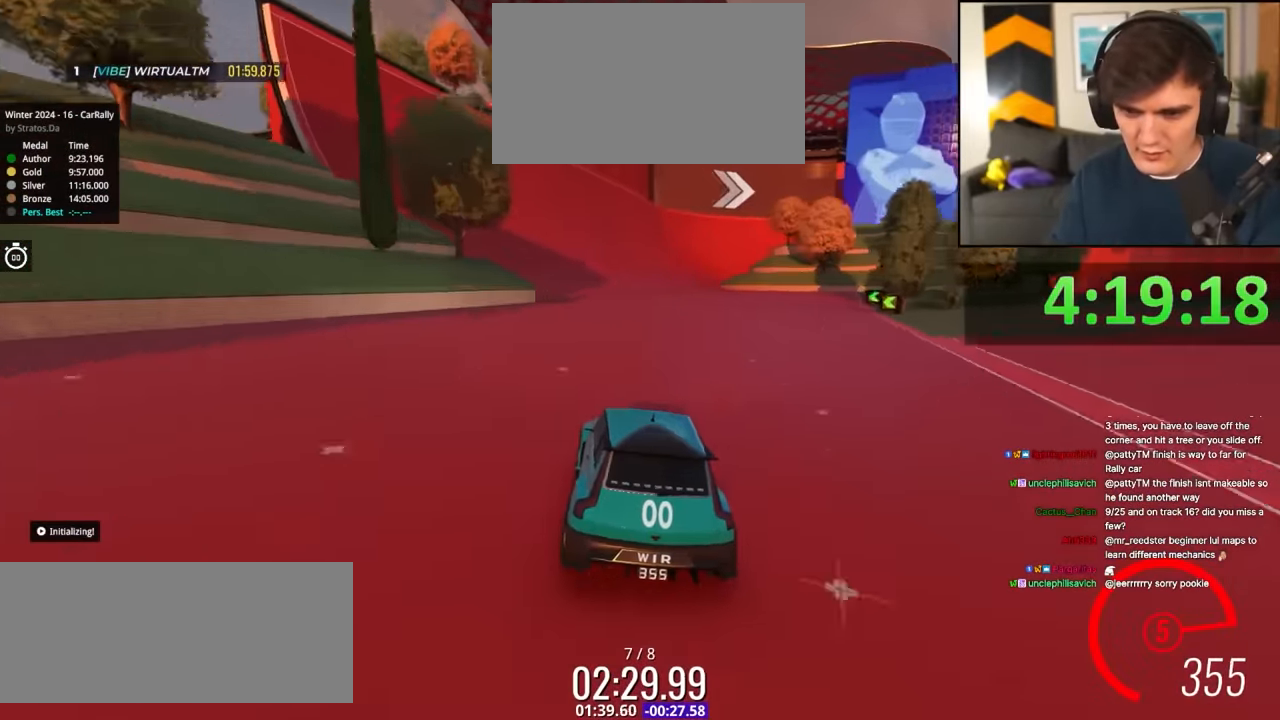
{"keys": ["up"], "events": []}
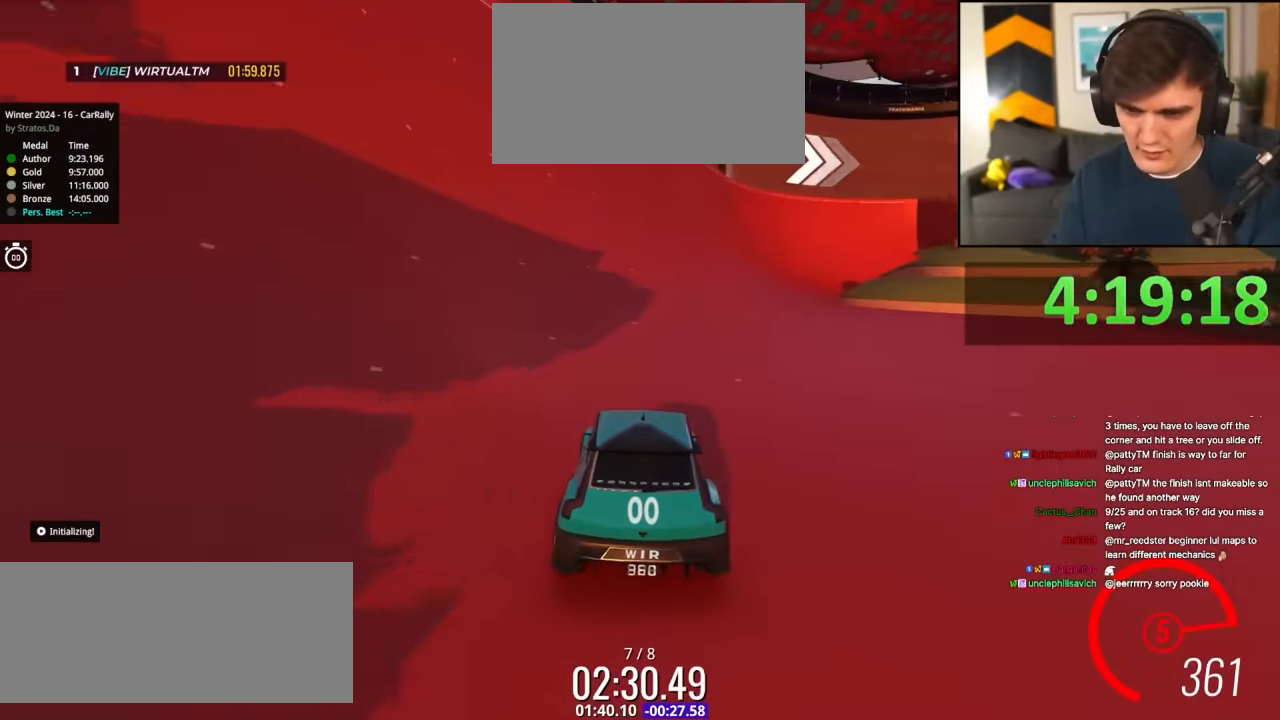
{"keys": ["up"], "events": [[367, "right", "down"], [467, "right", "up"]]}
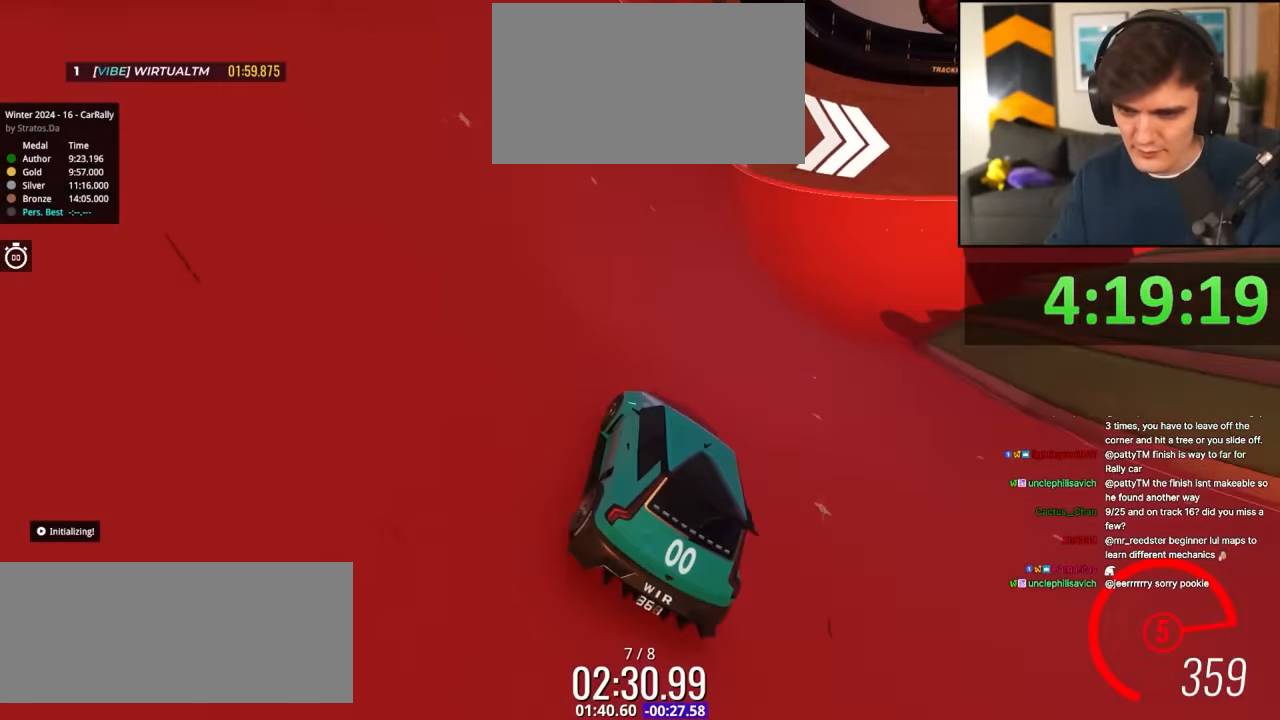
{"keys": ["up"], "events": [[150, "right", "down"], [284, "right", "up"], [384, "right", "down"], [434, "right", "up"]]}
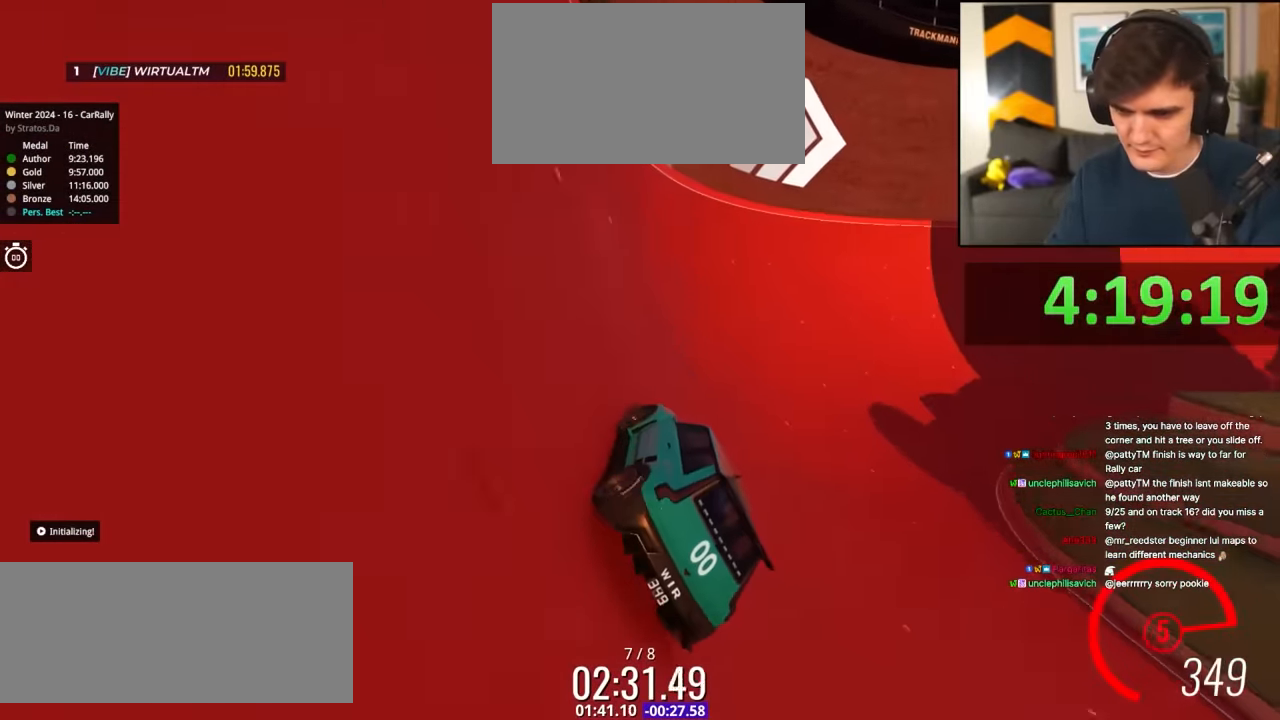
{"keys": ["up"], "events": [[300, "right", "down"], [450, "right", "up"]]}